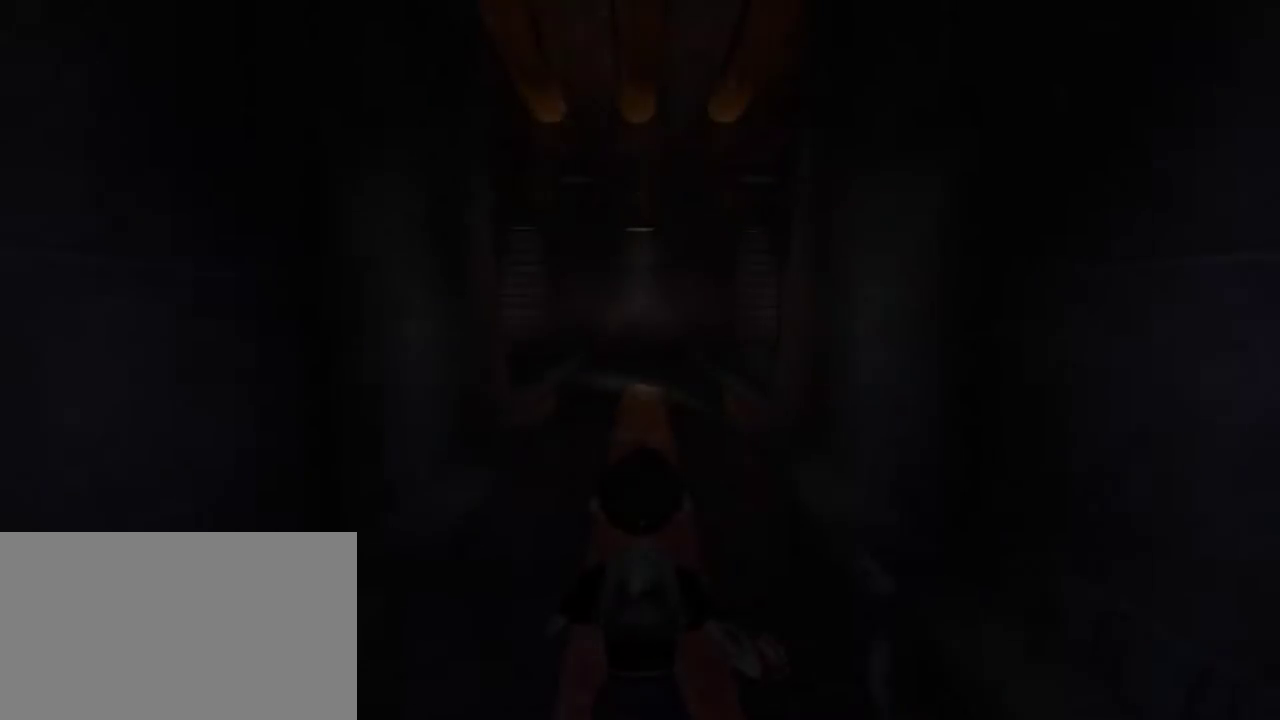
Gameplay with keyboard and mouse; each line is a JSON object with the keys and mouse buttons held at the frame after it. "events" lists presses ("down") and releases ("up") of "1", "2", "3", "4", "5", "a", "alt", "c", "caps_lock", "d", "e", "f", "g", "q", "r", "s", "shift", "space", "t", "tab", "v", "w", "x", "z", "mouse_left", "mouse_middle", "mouse_right", "mouse_mb4", "mouse_mb5", "mouse_wheel_up" and "mouse_wheel_down" between this image and that frame as [ms after this image, input, new state], when the widget could be followed in between. "mouse_left", "mouse_middle", "mouse_right", "mouse_mb4", "mouse_mb5", "mouse_wheel_up", "mouse_wheel_down" = the "left", "middle", "right", "mb4", "mb5", "wheel_up", "wheel_down" buttons of the "mouse" list. No other keys are recorded. Not read: mouse_move.
{"keys": ["w"], "mouse": [], "events": [[334, "w", "down"]]}
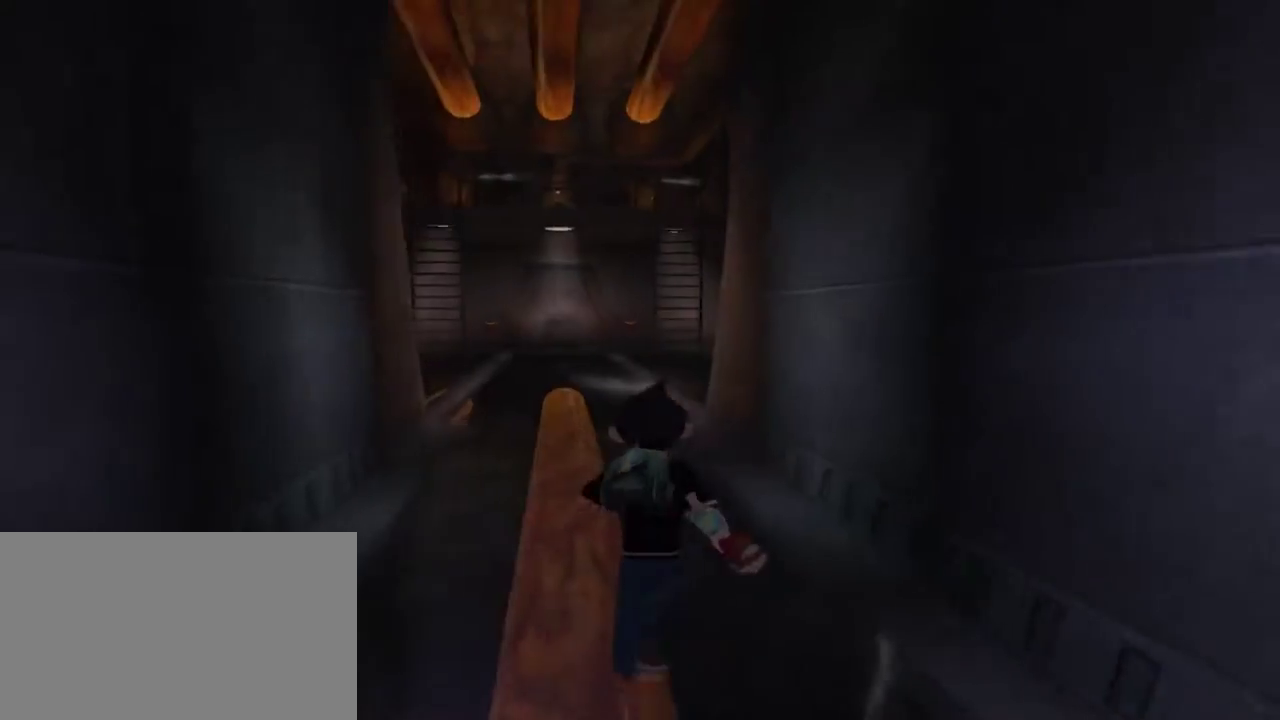
{"keys": ["w"], "mouse": [], "events": []}
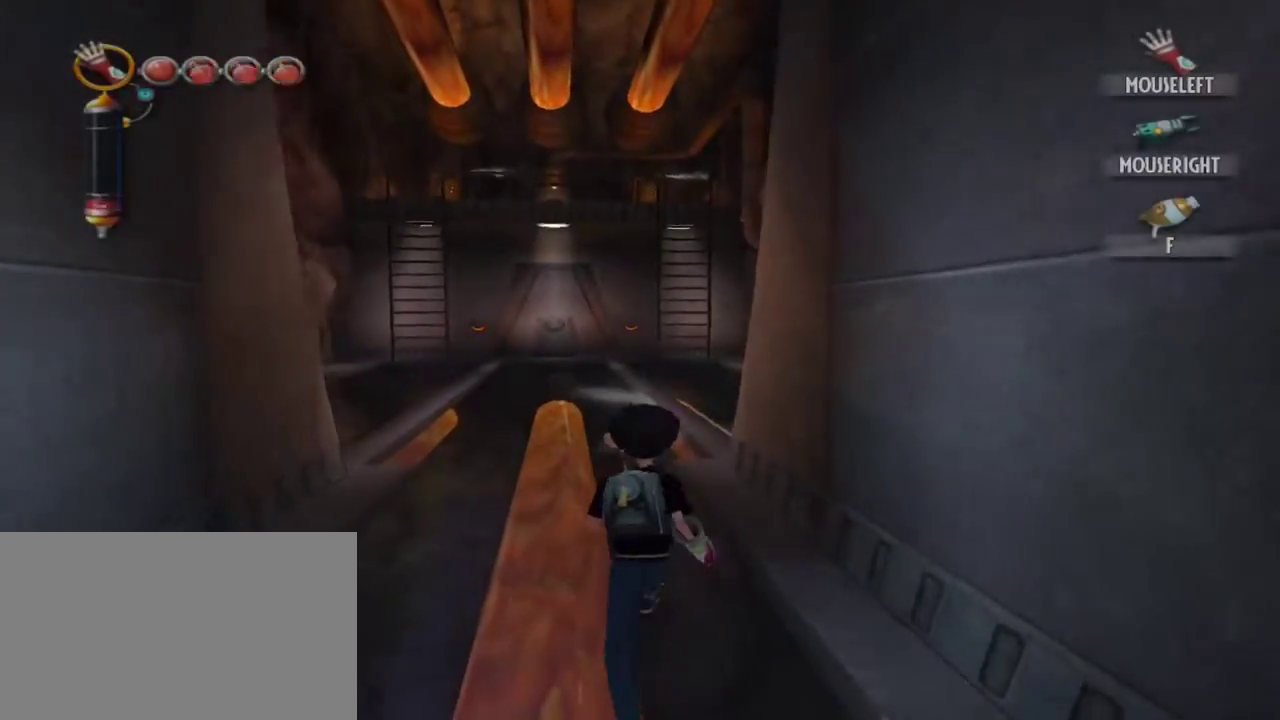
{"keys": ["w"], "mouse": [], "events": []}
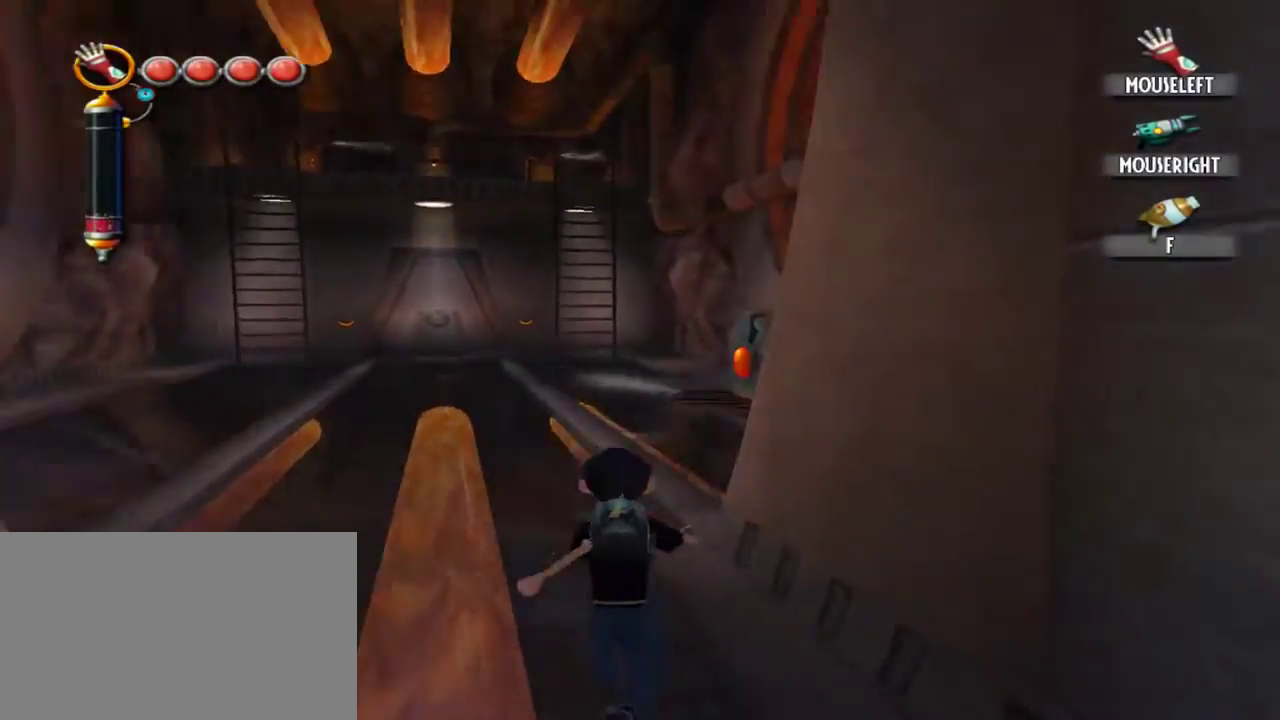
{"keys": ["w"], "mouse": [], "events": []}
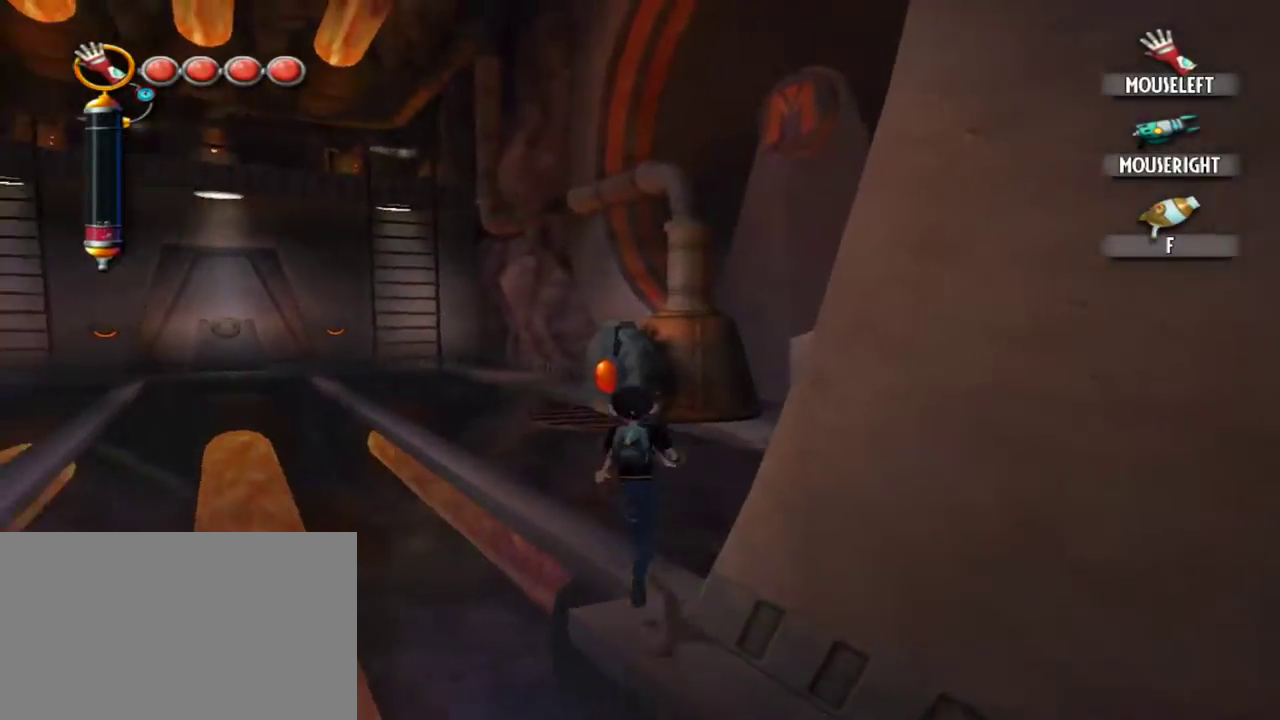
{"keys": ["w"], "mouse": ["right"], "events": [[450, "mouse_right", "down"]]}
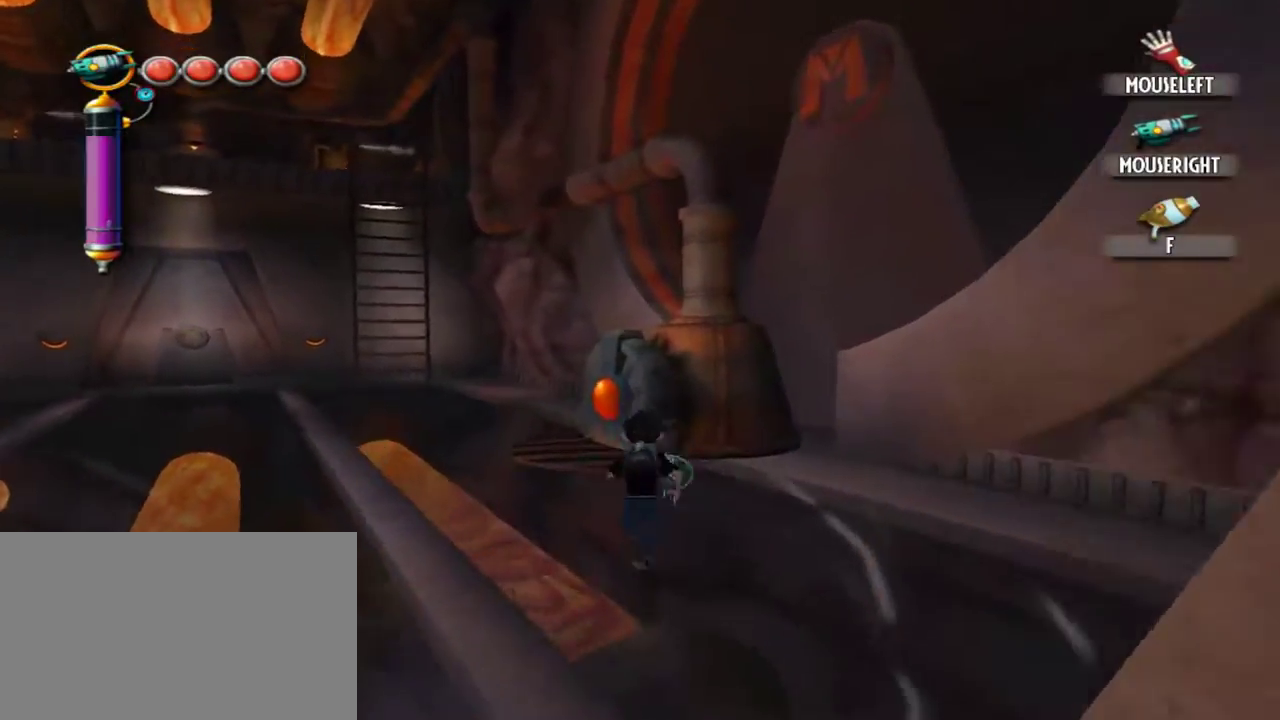
{"keys": [], "mouse": ["right"], "events": [[34, "mouse_right", "up"], [134, "mouse_right", "down"], [234, "mouse_right", "up"], [317, "mouse_right", "down"], [417, "mouse_right", "up"], [467, "w", "up"], [500, "mouse_right", "down"]]}
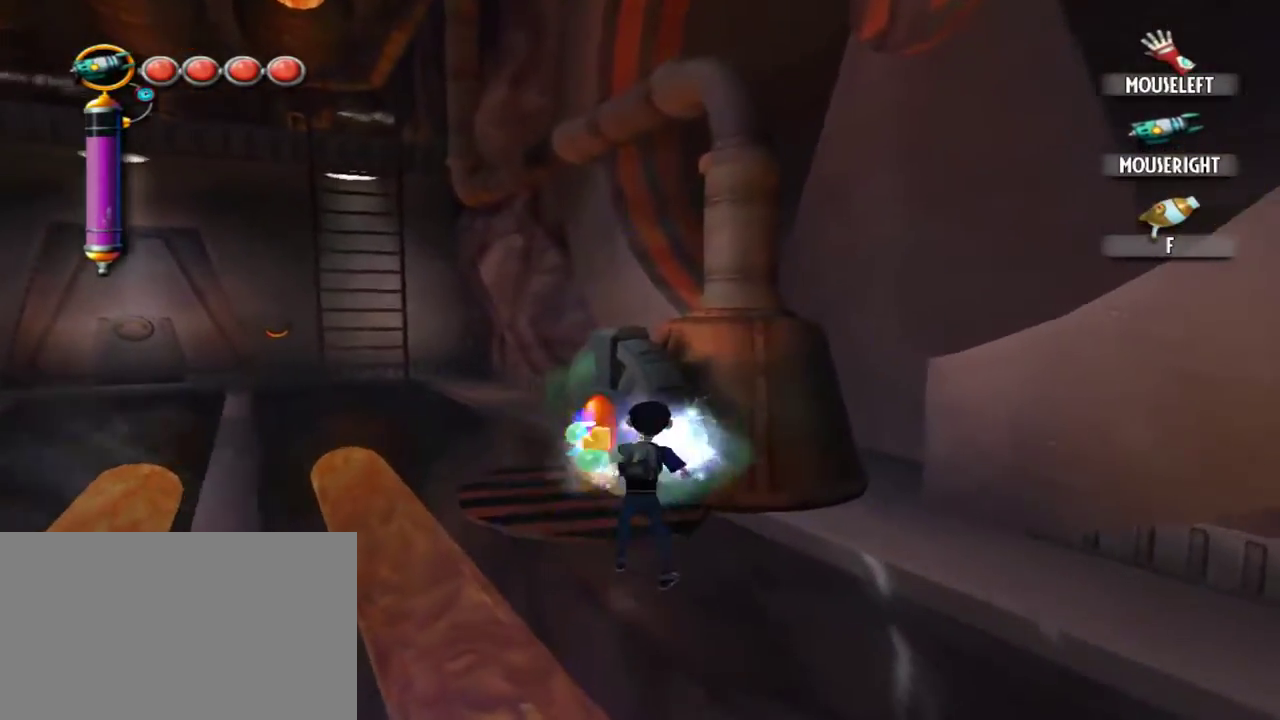
{"keys": [], "mouse": [], "events": [[150, "mouse_right", "up"]]}
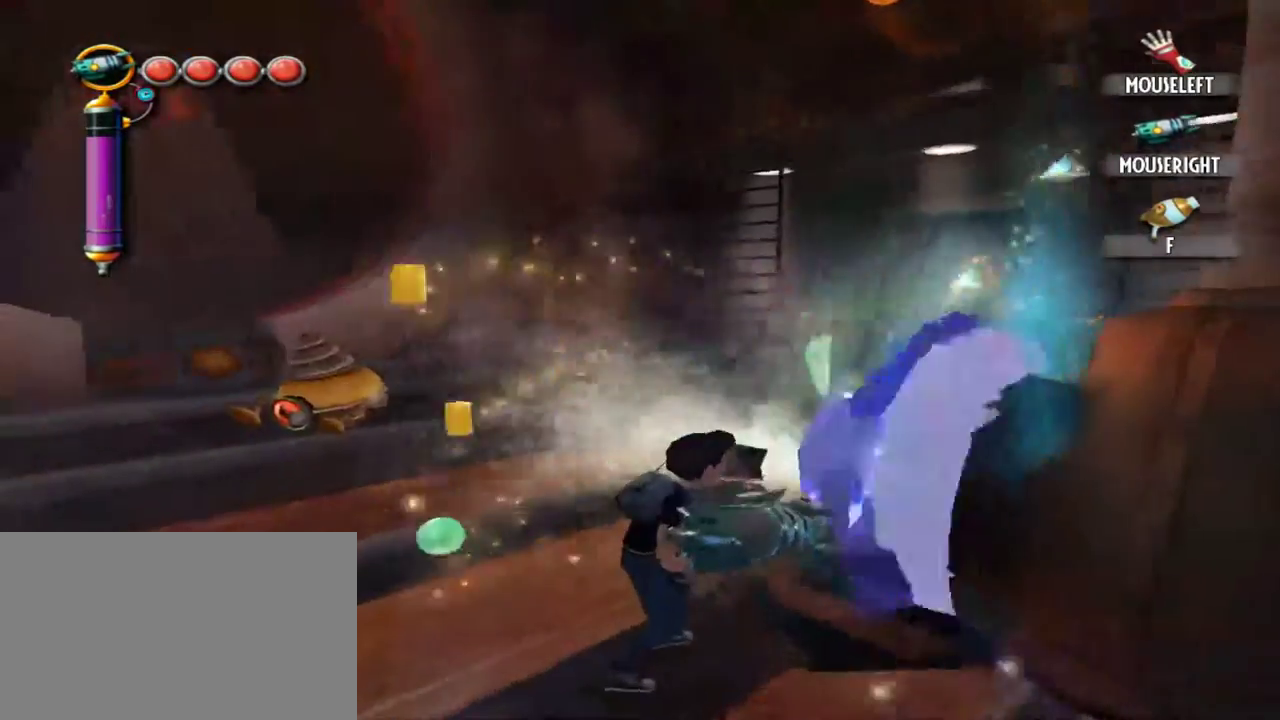
{"keys": ["d", "w"], "mouse": [], "events": [[167, "w", "down"], [450, "d", "down"]]}
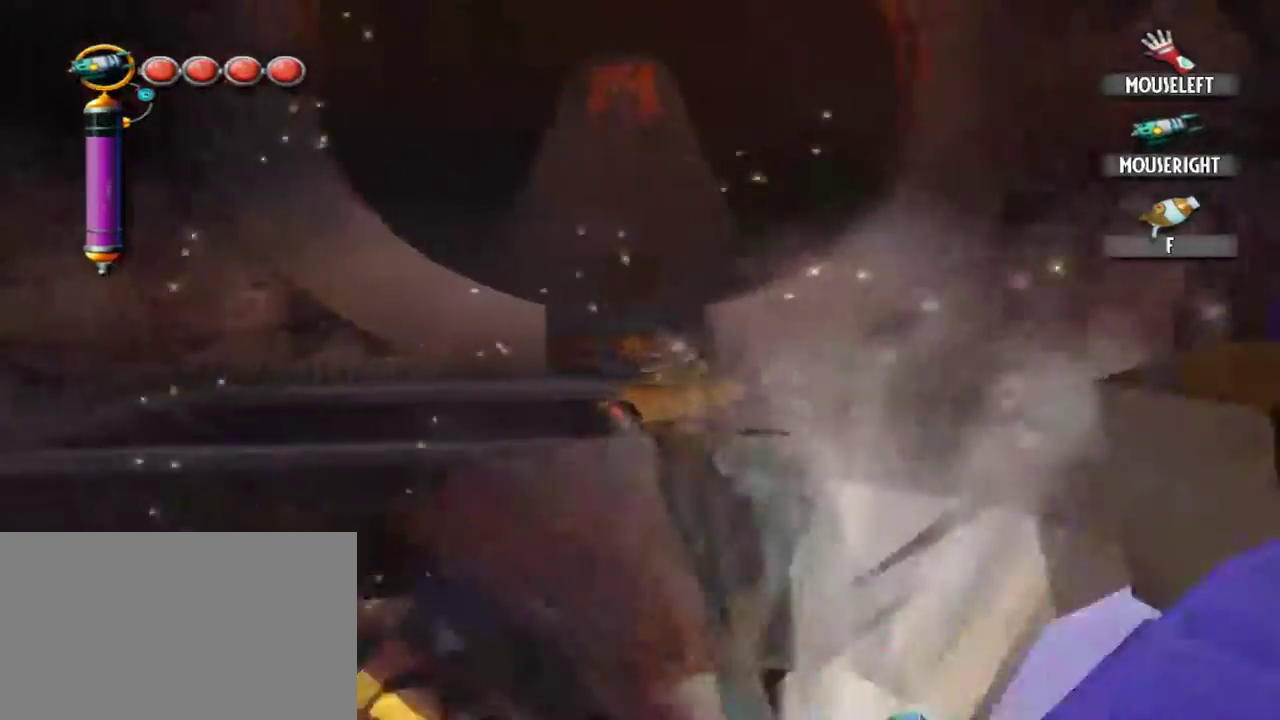
{"keys": ["w"], "mouse": [], "events": [[234, "d", "up"]]}
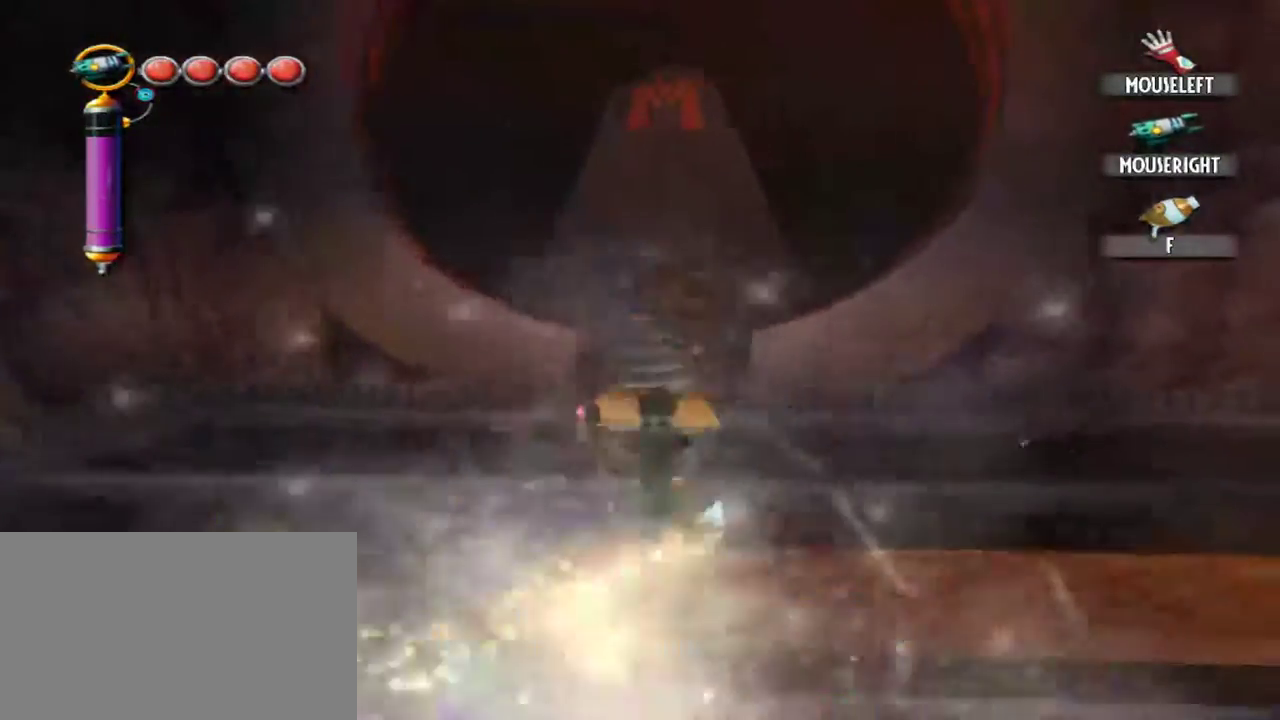
{"keys": ["s"], "mouse": [], "events": [[284, "w", "up"], [434, "s", "down"]]}
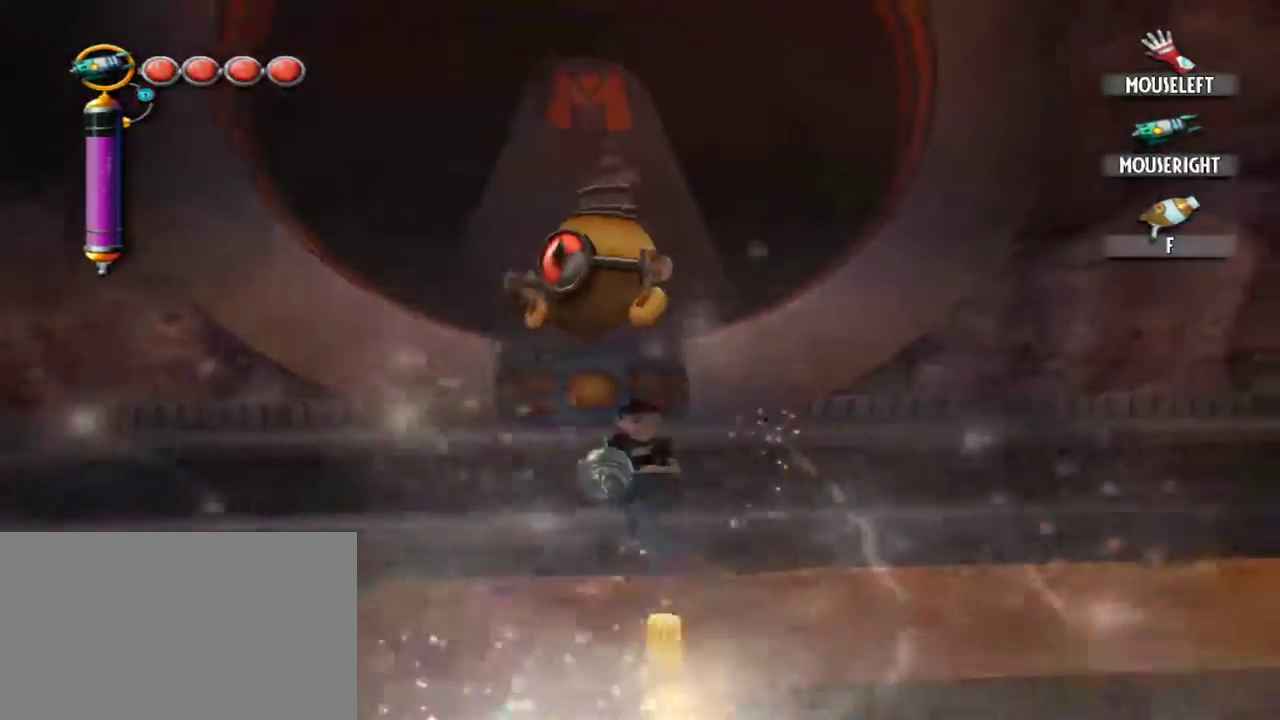
{"keys": ["a", "s"], "mouse": [], "events": [[500, "a", "down"]]}
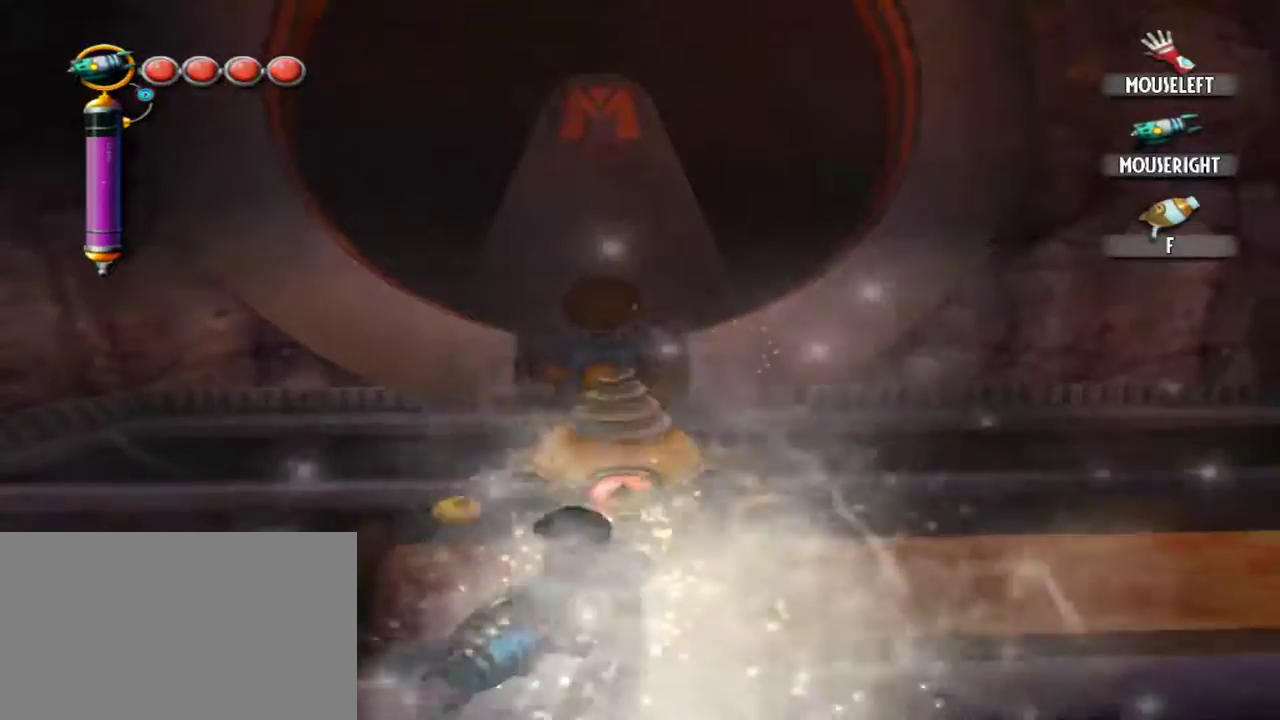
{"keys": [], "mouse": [], "events": [[184, "s", "up"], [317, "a", "up"]]}
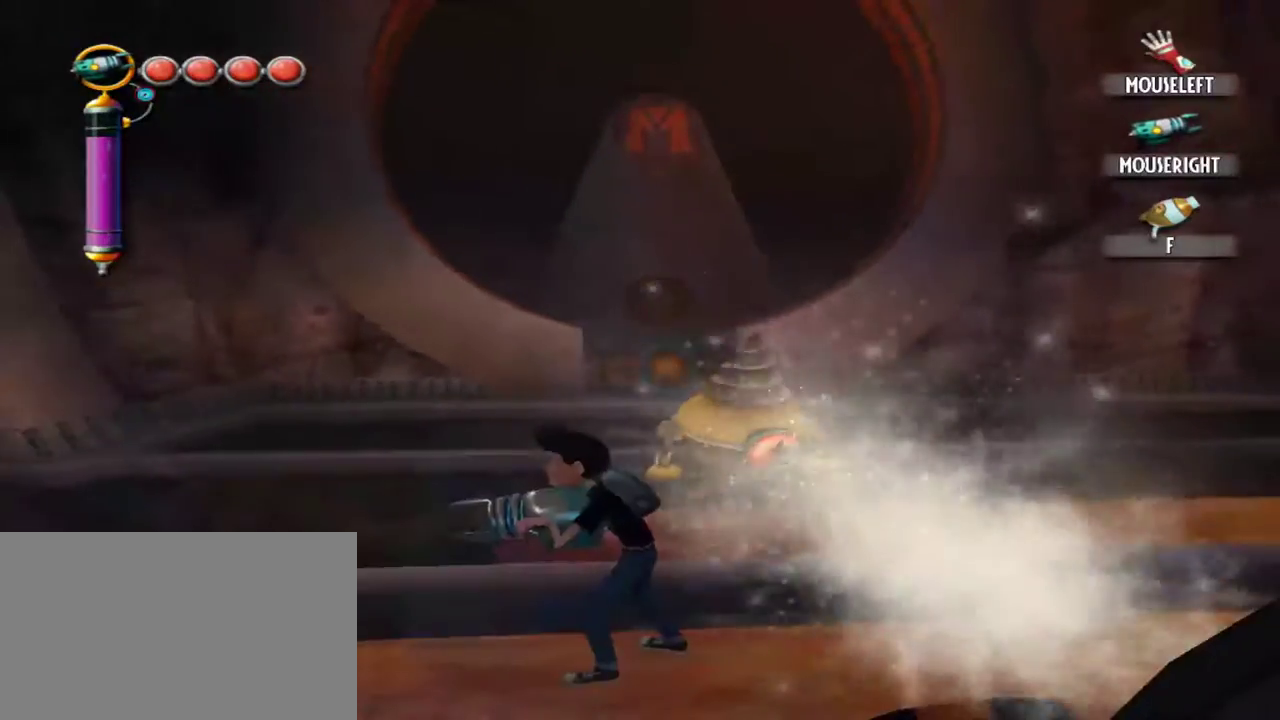
{"keys": ["w"], "mouse": [], "events": [[434, "w", "down"]]}
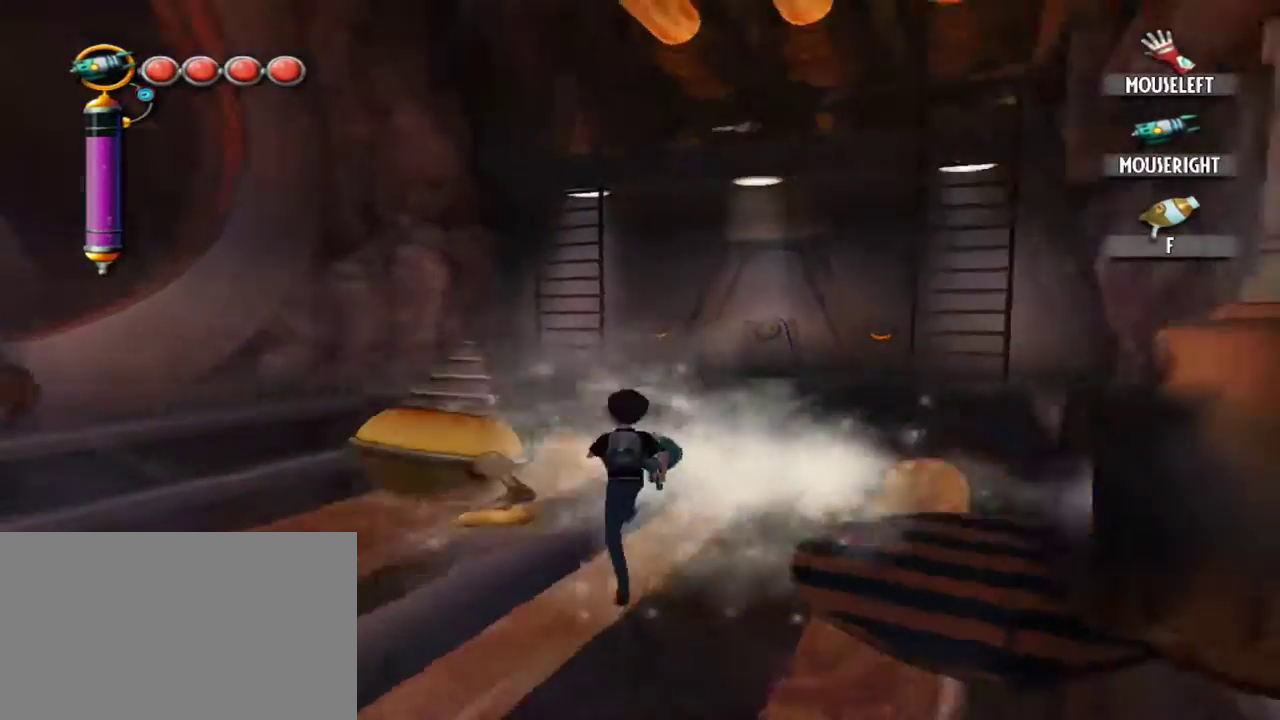
{"keys": ["d", "w"], "mouse": [], "events": [[17, "d", "down"]]}
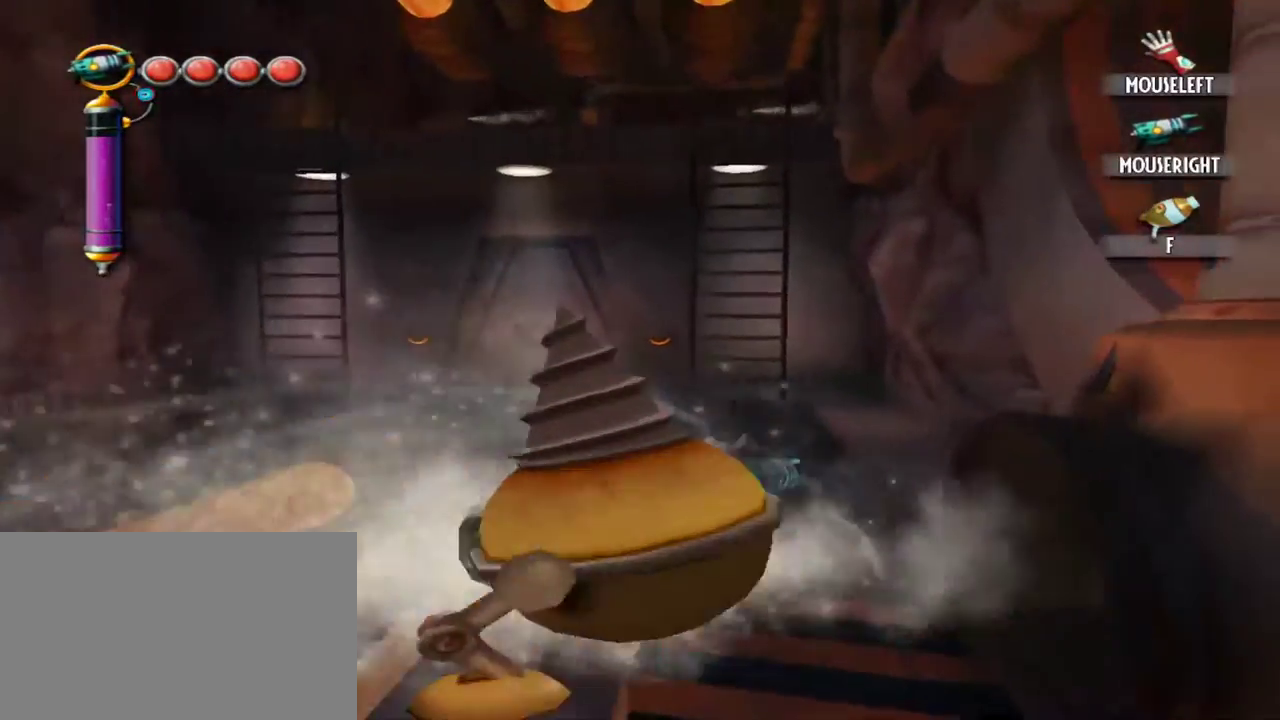
{"keys": ["w"], "mouse": [], "events": [[34, "d", "up"]]}
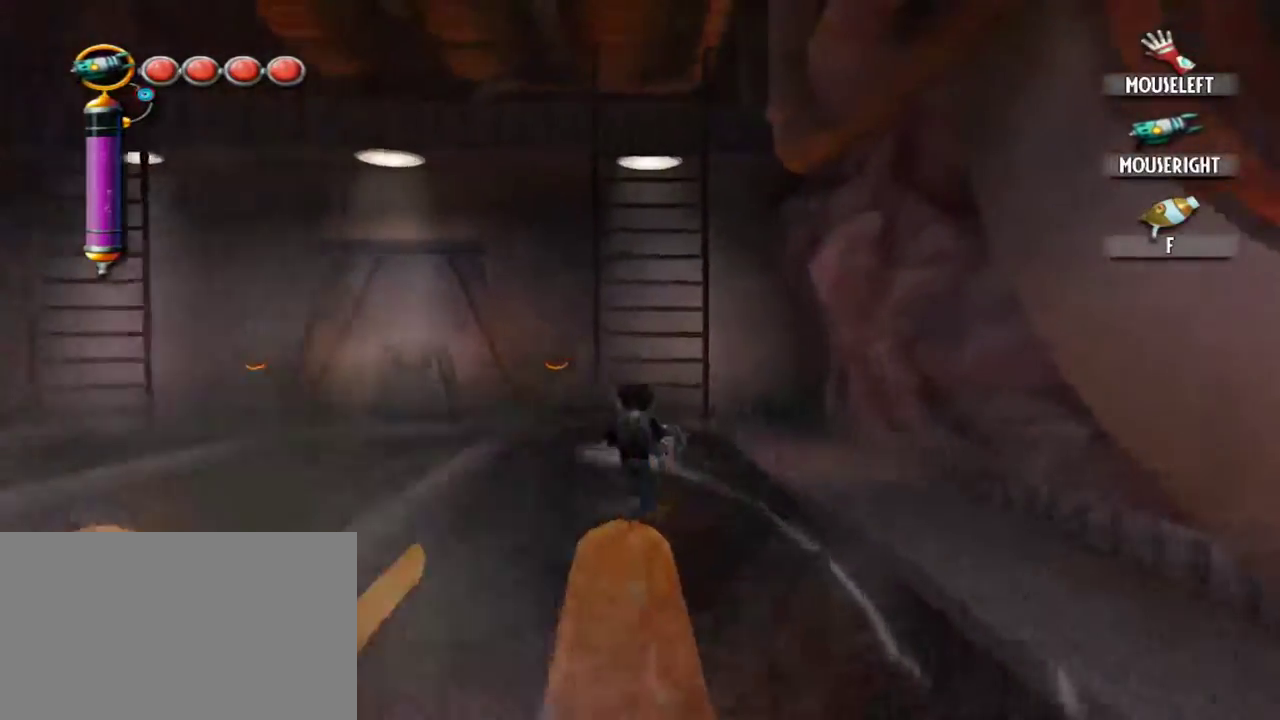
{"keys": ["w"], "mouse": [], "events": []}
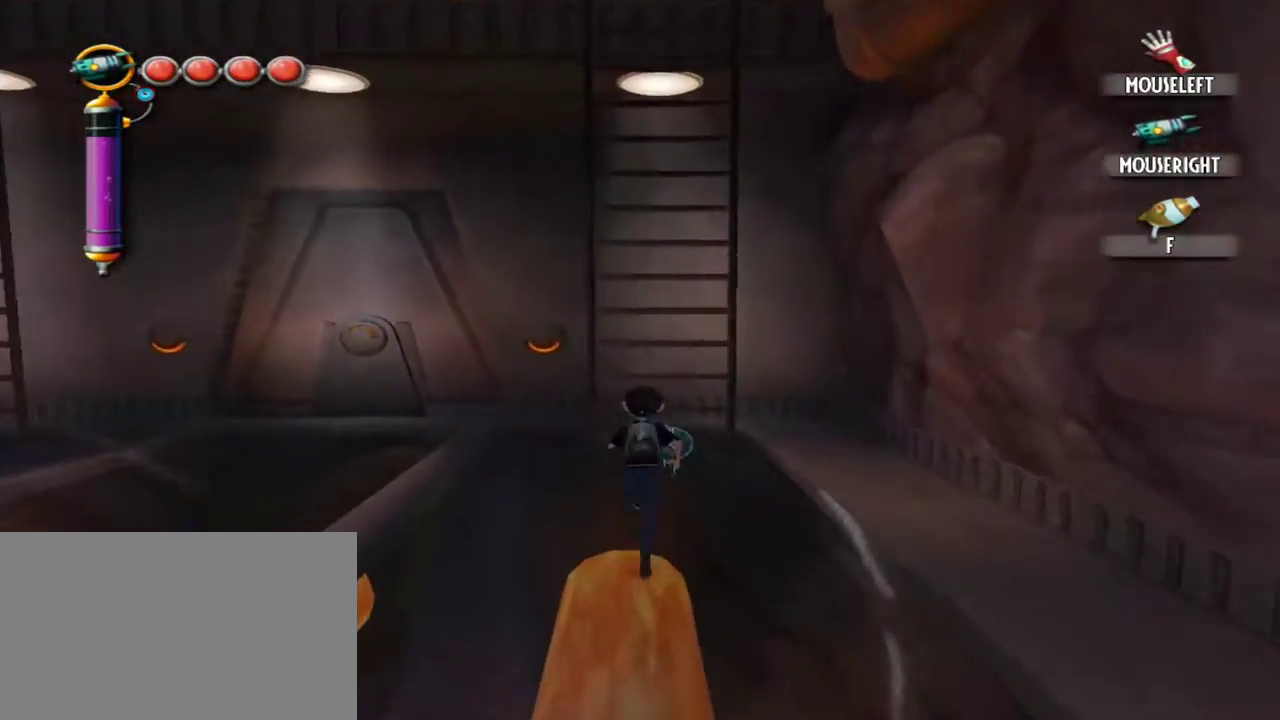
{"keys": ["w"], "mouse": [], "events": []}
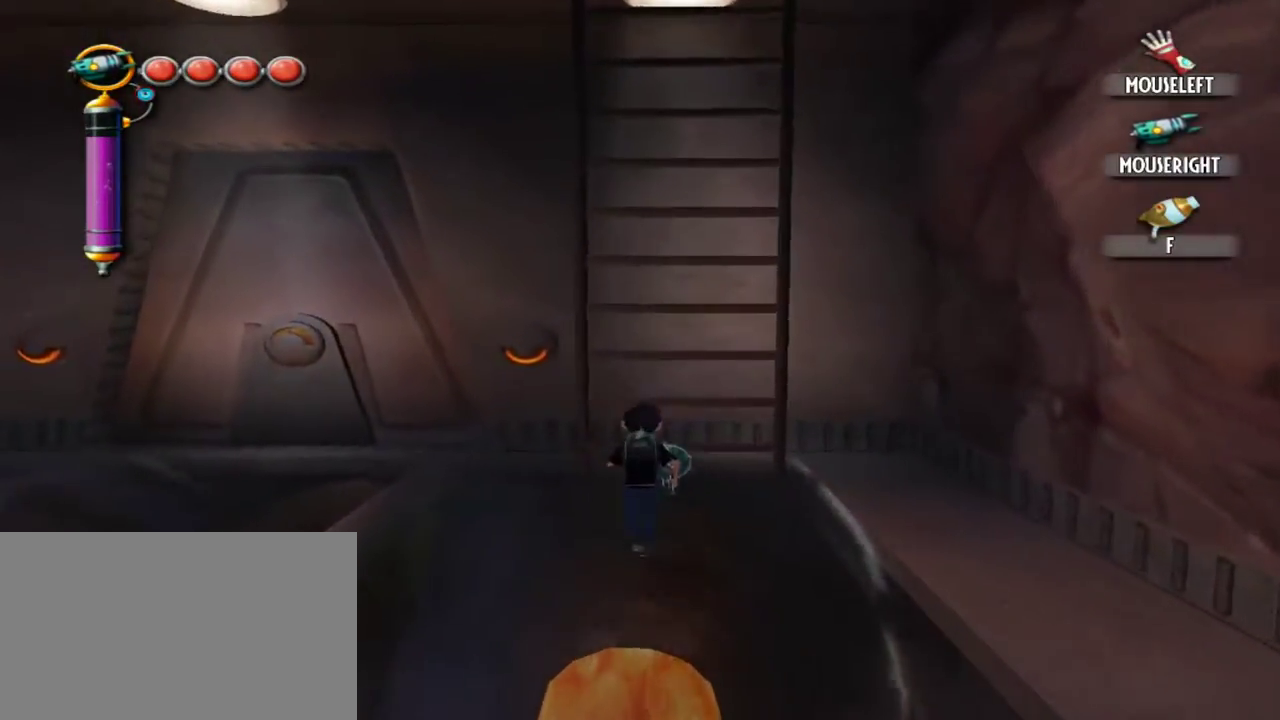
{"keys": ["w"], "mouse": [], "events": []}
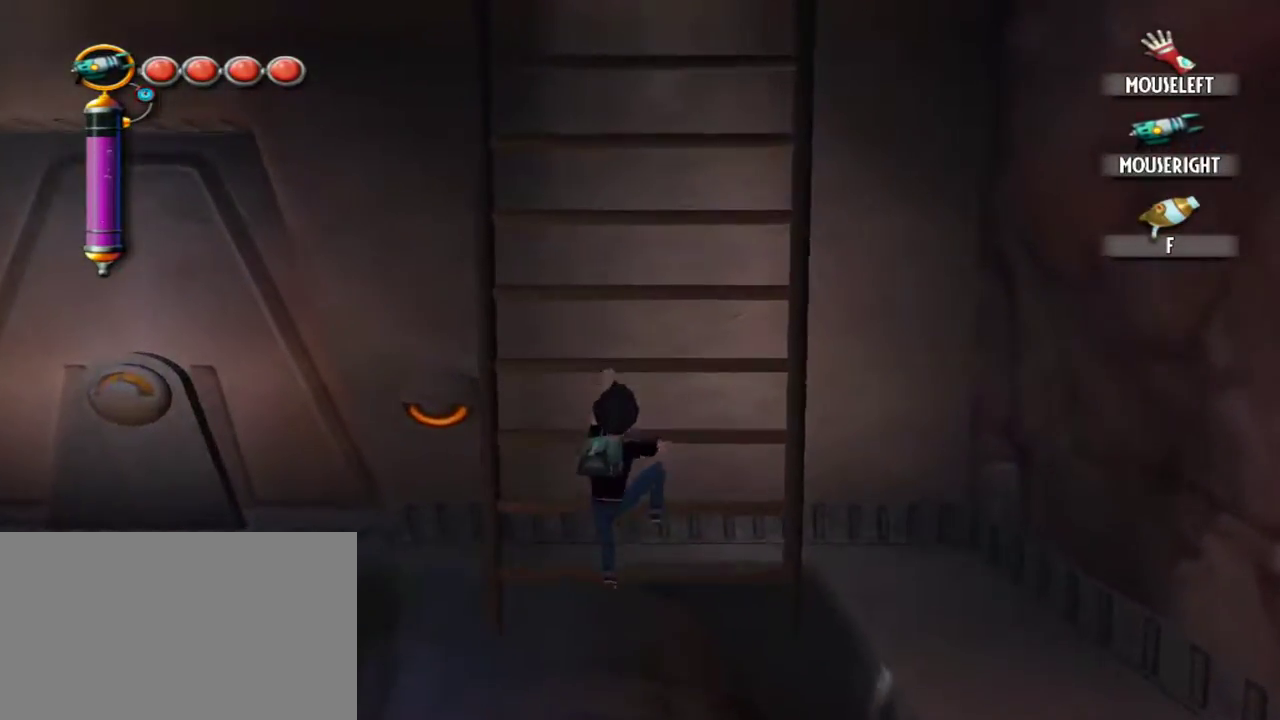
{"keys": ["w"], "mouse": [], "events": []}
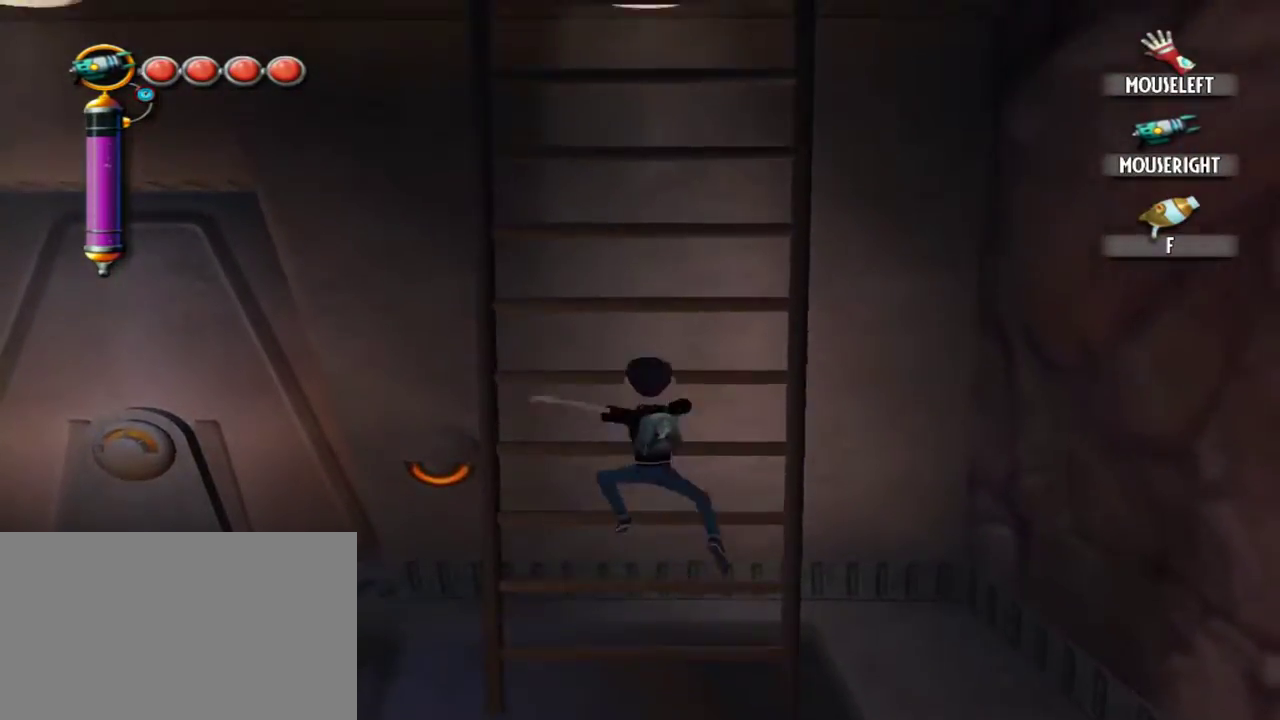
{"keys": ["w"], "mouse": [], "events": []}
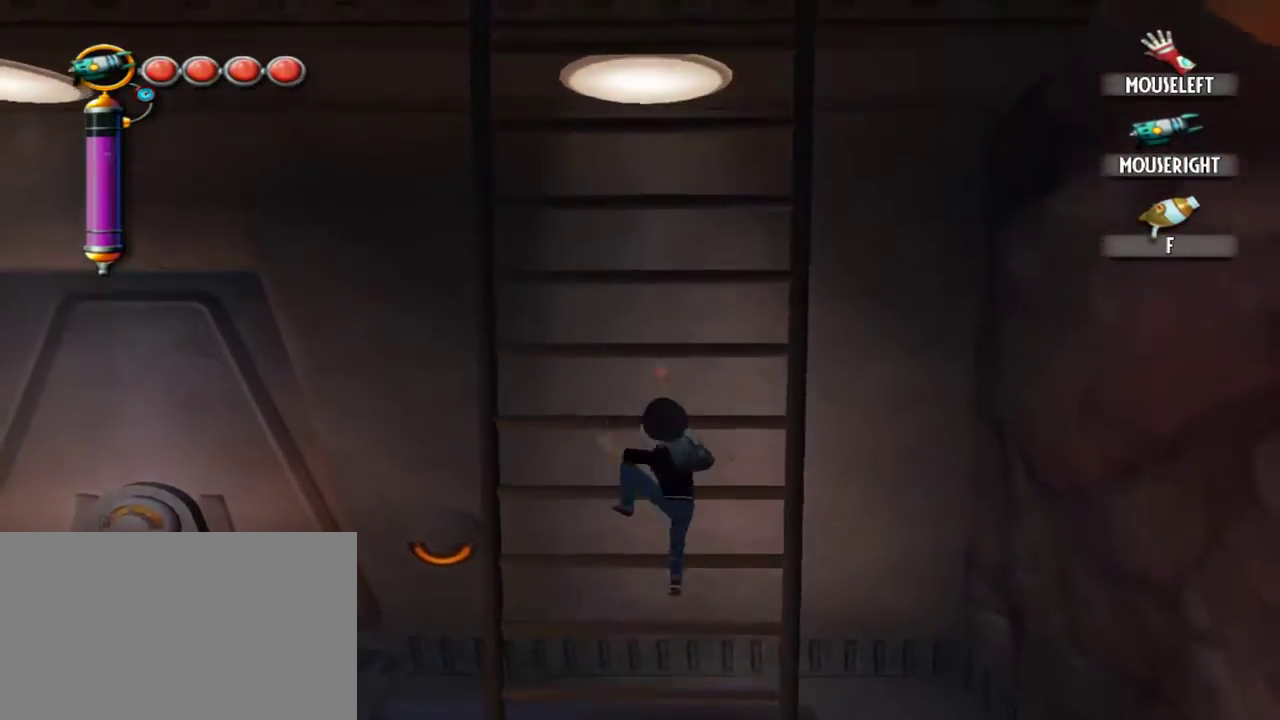
{"keys": ["w"], "mouse": [], "events": []}
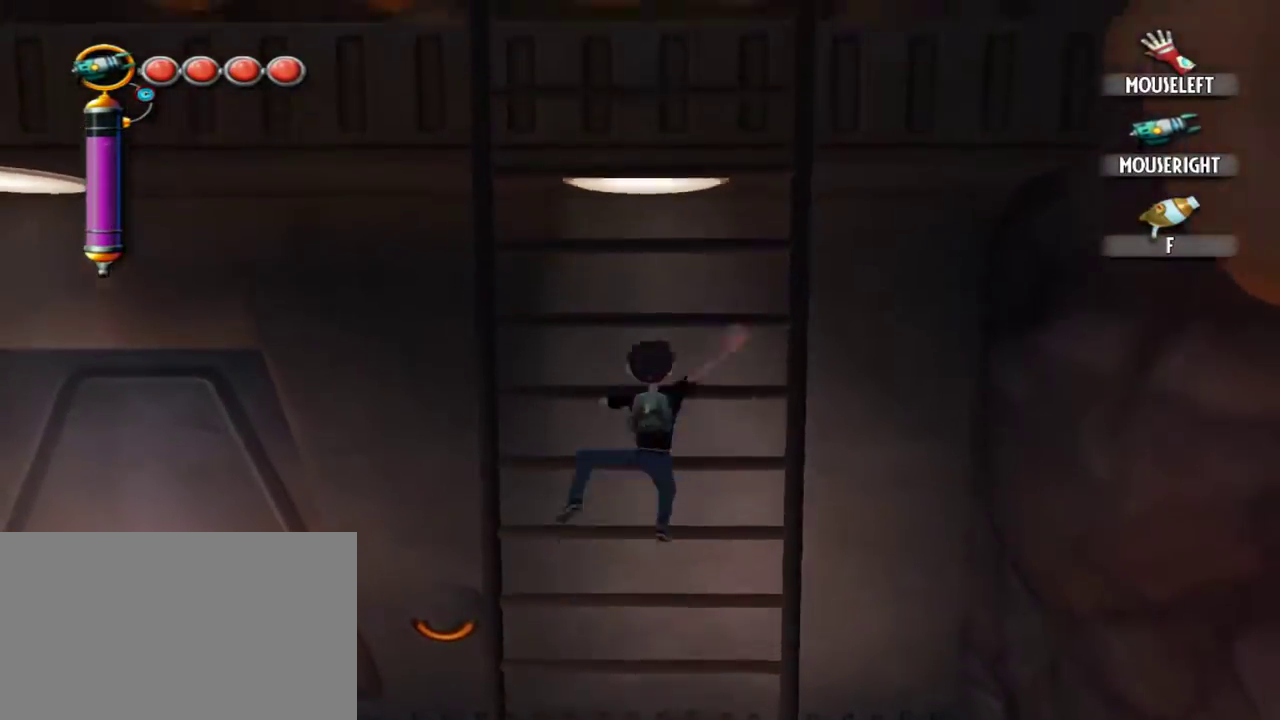
{"keys": ["w"], "mouse": [], "events": []}
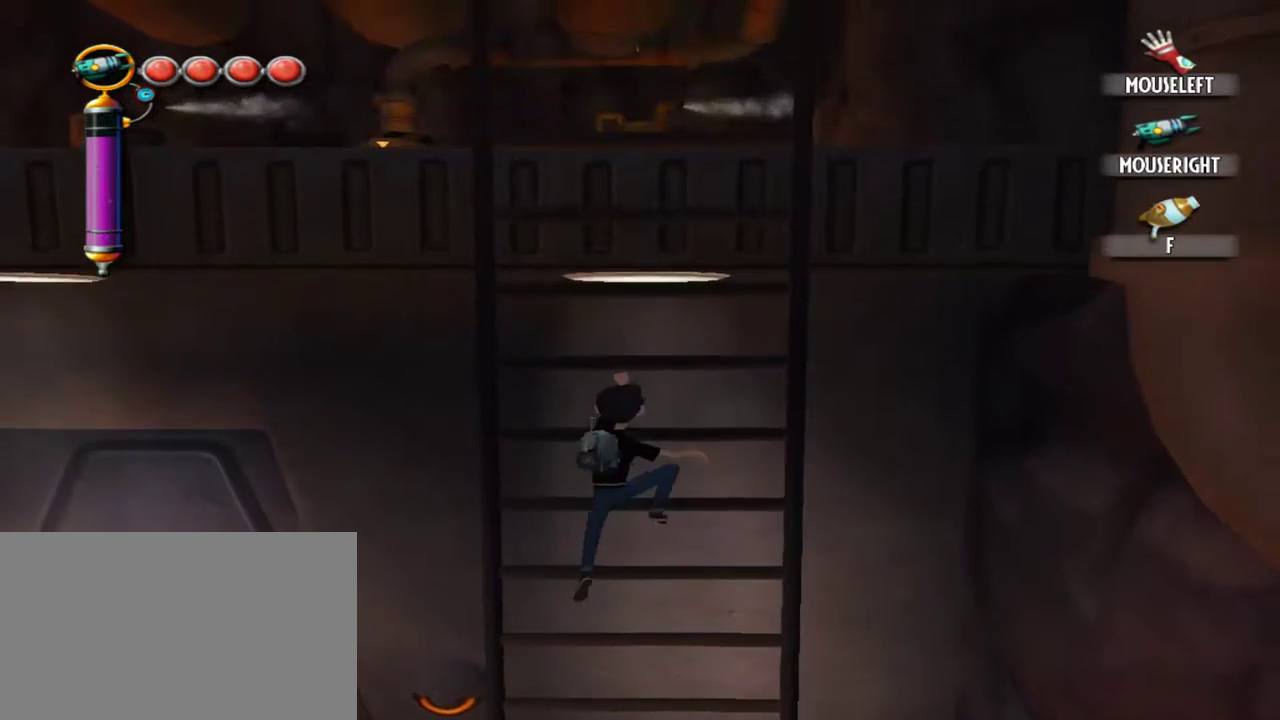
{"keys": ["w"], "mouse": [], "events": []}